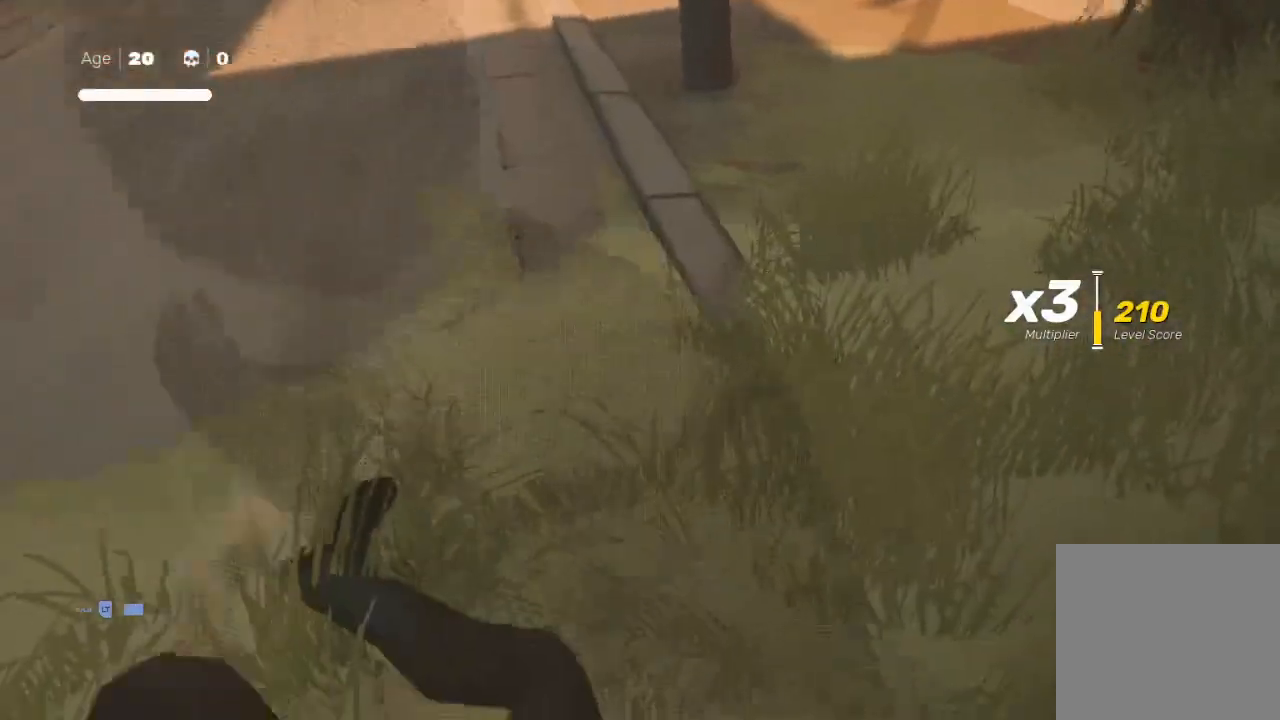
Gameplay with a controller (Xbox layout); each line is a JSON object with the inputs held at the frame after it. "events" lists button and stick changes between this image and that frame as [ms after this image, input, new state], when the widget could be followed in between.
{"buttons": ["R2"], "left_stick": "up", "right_stick": "center", "events": [[200, "right_stick", "left"], [300, "right_stick", "center"], [433, "left_stick", "up"], [500, "R2", "down"]]}
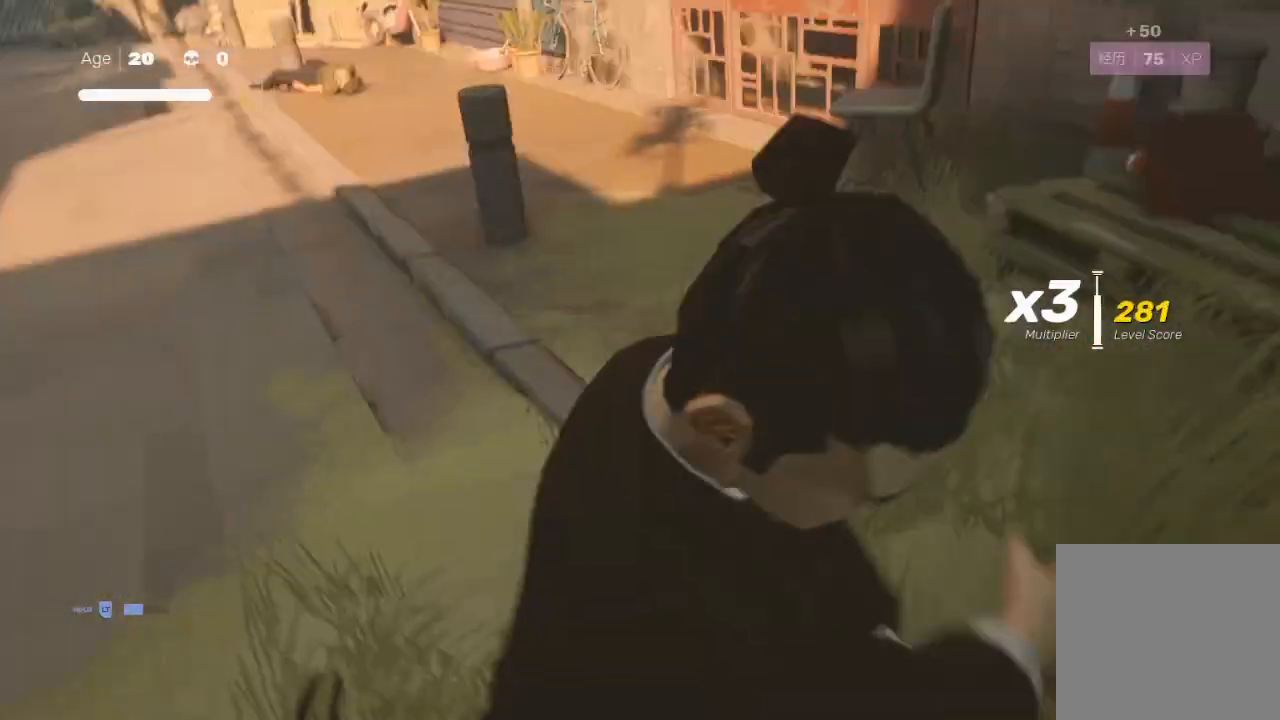
{"buttons": ["R2"], "left_stick": "up", "right_stick": "center", "events": []}
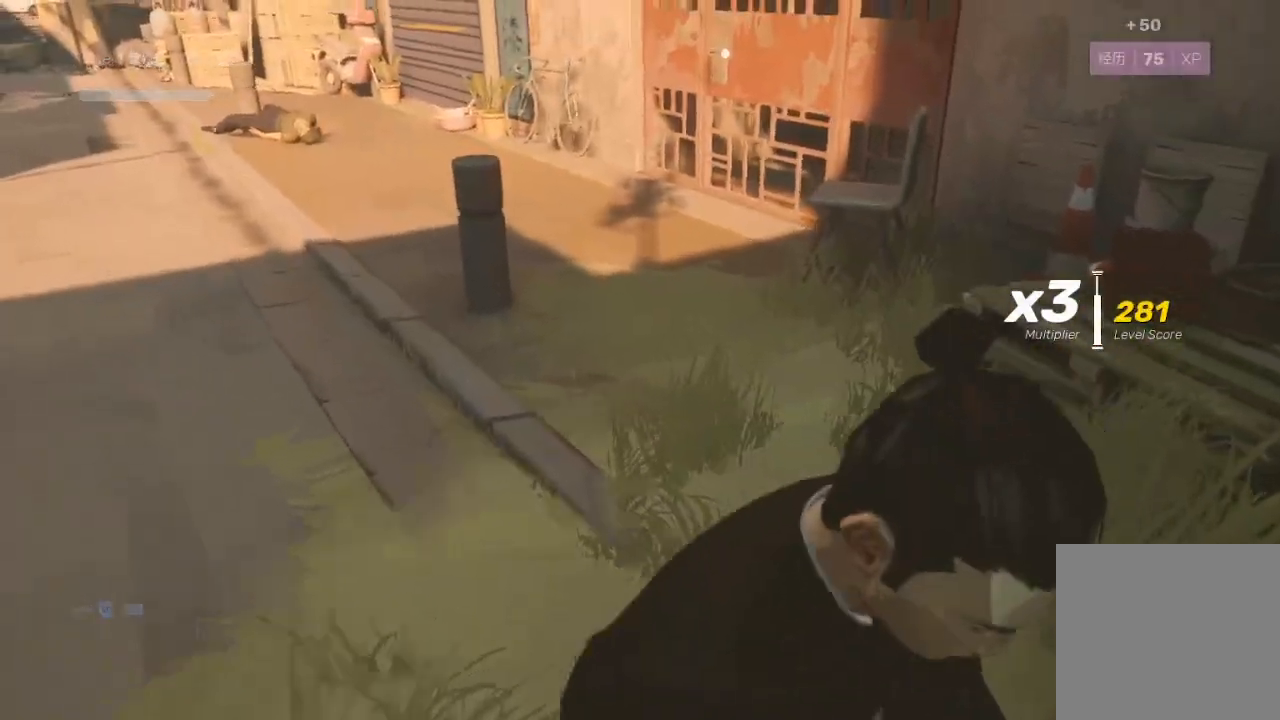
{"buttons": ["R2"], "left_stick": "up-left", "right_stick": "center", "events": [[467, "left_stick", "up-left"]]}
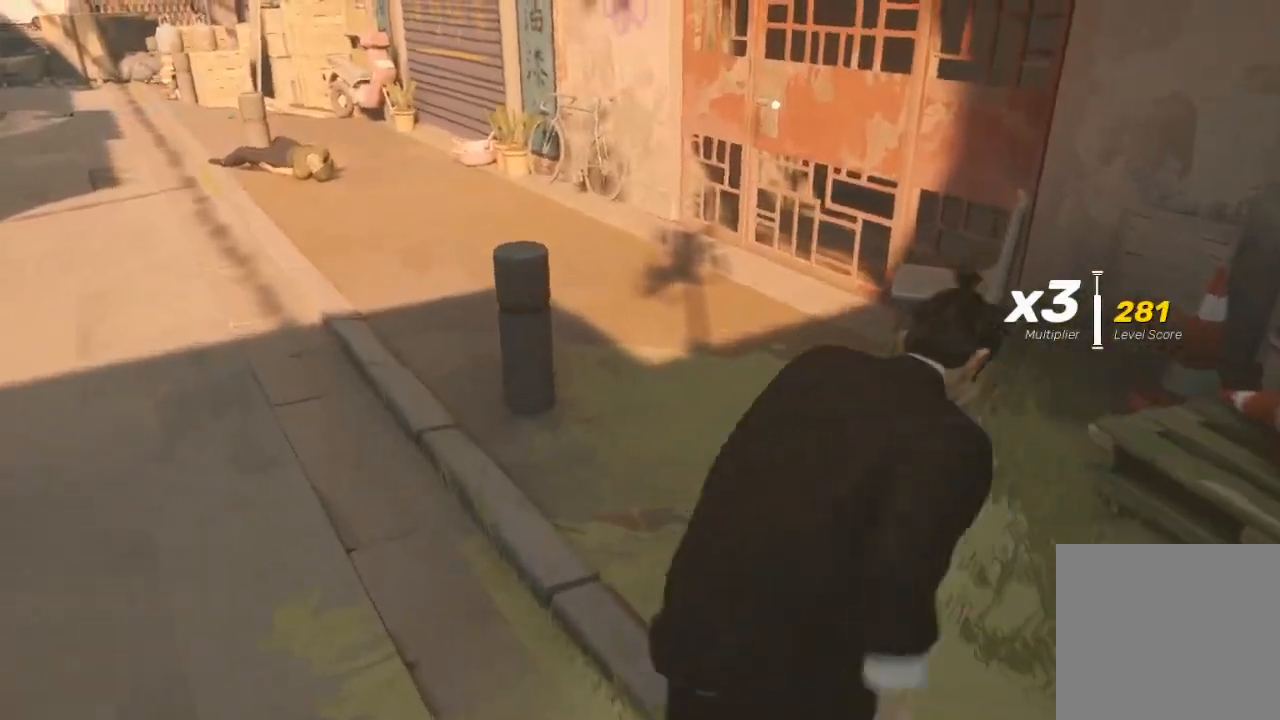
{"buttons": ["R2"], "left_stick": "up-right", "right_stick": "right", "events": [[100, "right_stick", "left"], [267, "left_stick", "up"], [267, "right_stick", "up-left"], [433, "right_stick", "right"], [467, "left_stick", "up-right"]]}
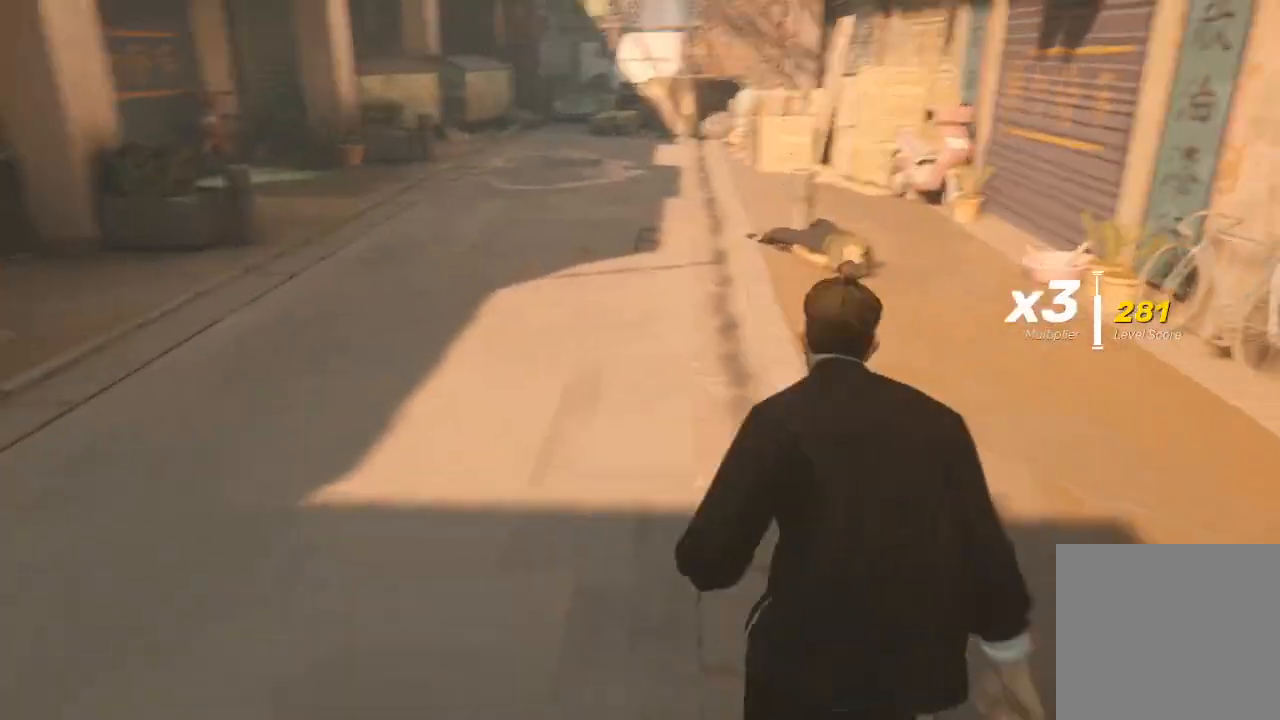
{"buttons": ["A", "R2"], "left_stick": "up-right", "right_stick": "center", "events": [[367, "right_stick", "center"], [433, "A", "down"]]}
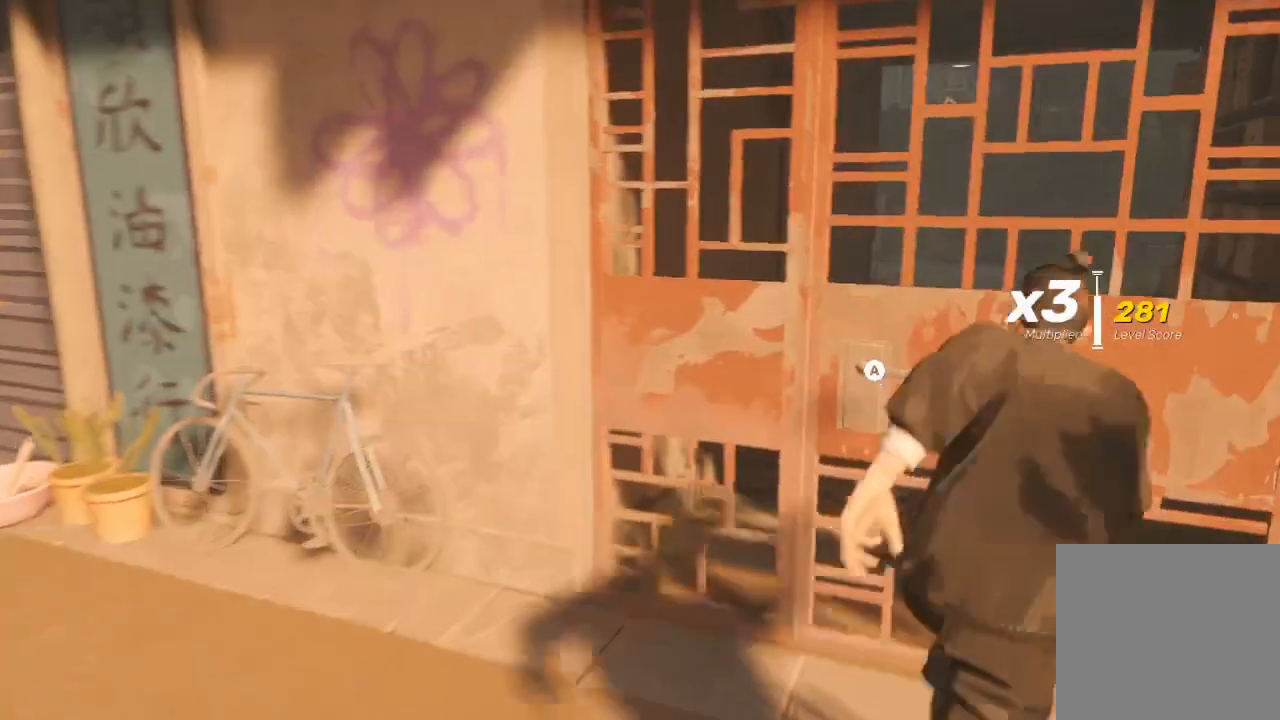
{"buttons": ["R2"], "left_stick": "up-right", "right_stick": "center", "events": [[100, "A", "up"], [133, "A", "down"], [200, "A", "up"]]}
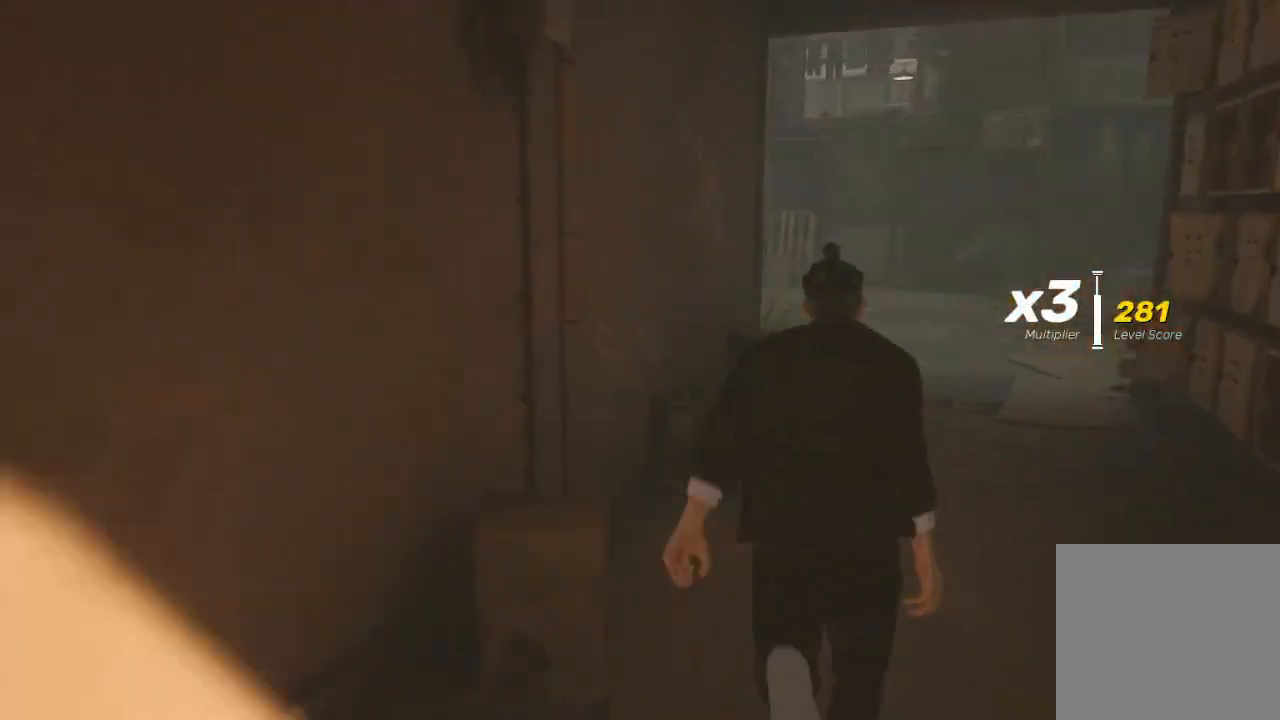
{"buttons": ["R2"], "left_stick": "up", "right_stick": "center", "events": [[400, "left_stick", "up"]]}
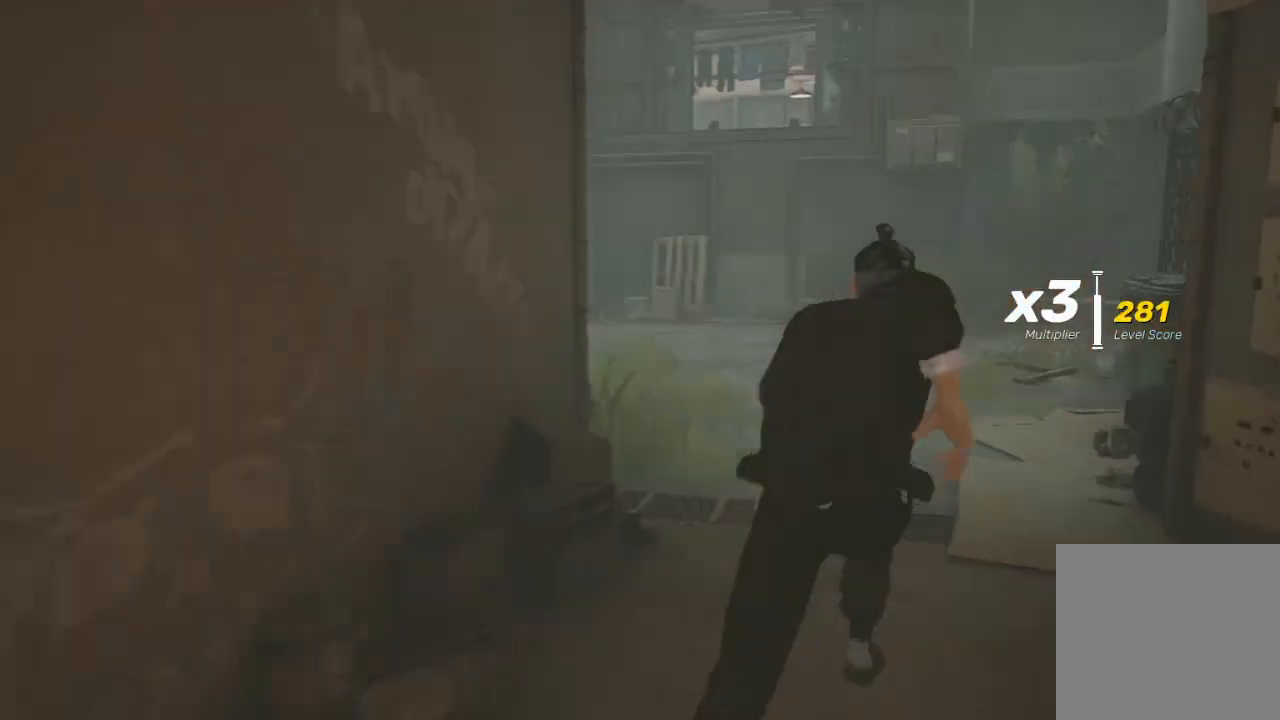
{"buttons": ["R2"], "left_stick": "up", "right_stick": "center", "events": []}
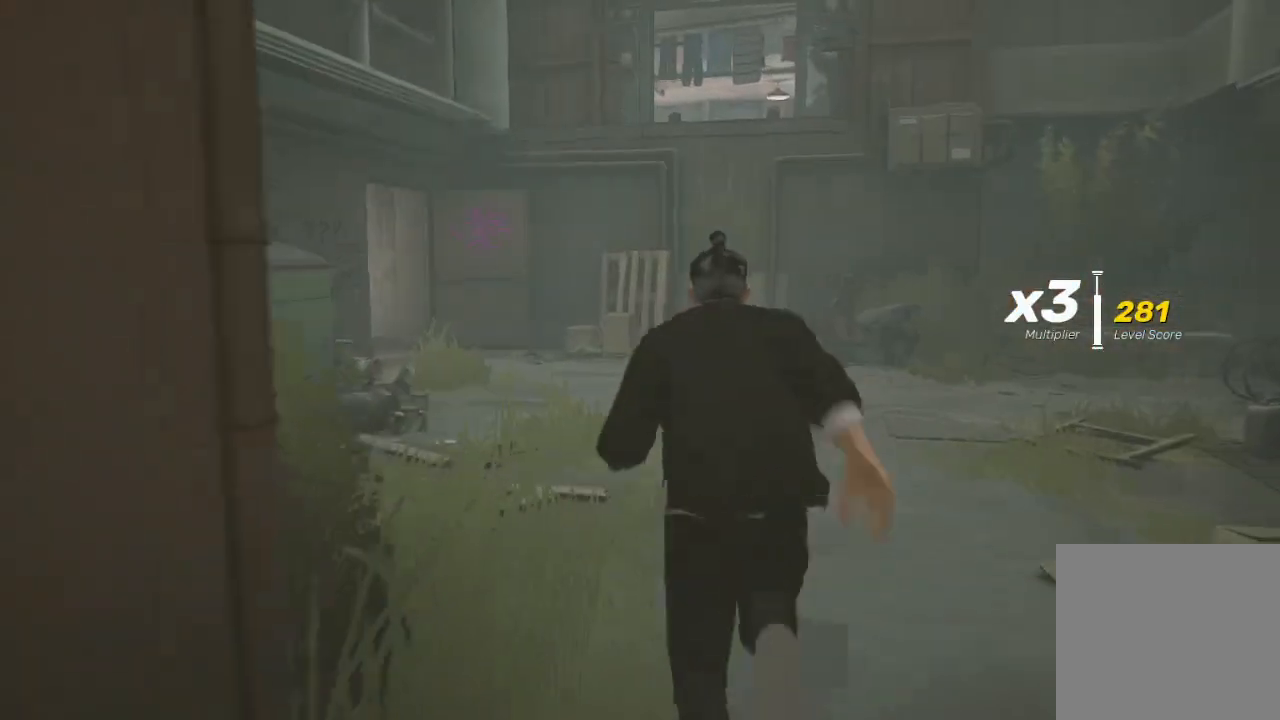
{"buttons": ["R2"], "left_stick": "up", "right_stick": "center", "events": [[33, "Y", "down"], [167, "Y", "up"], [200, "R2", "up"], [300, "R2", "down"]]}
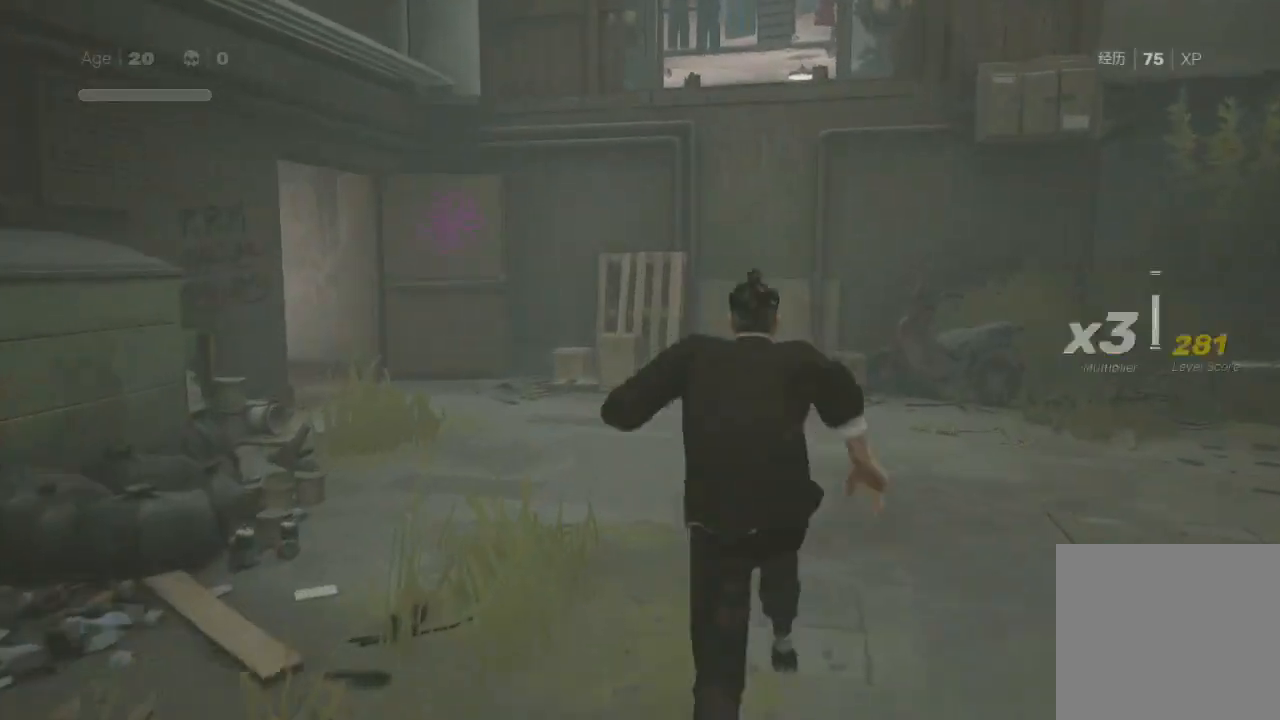
{"buttons": ["R2"], "left_stick": "up", "right_stick": "center", "events": []}
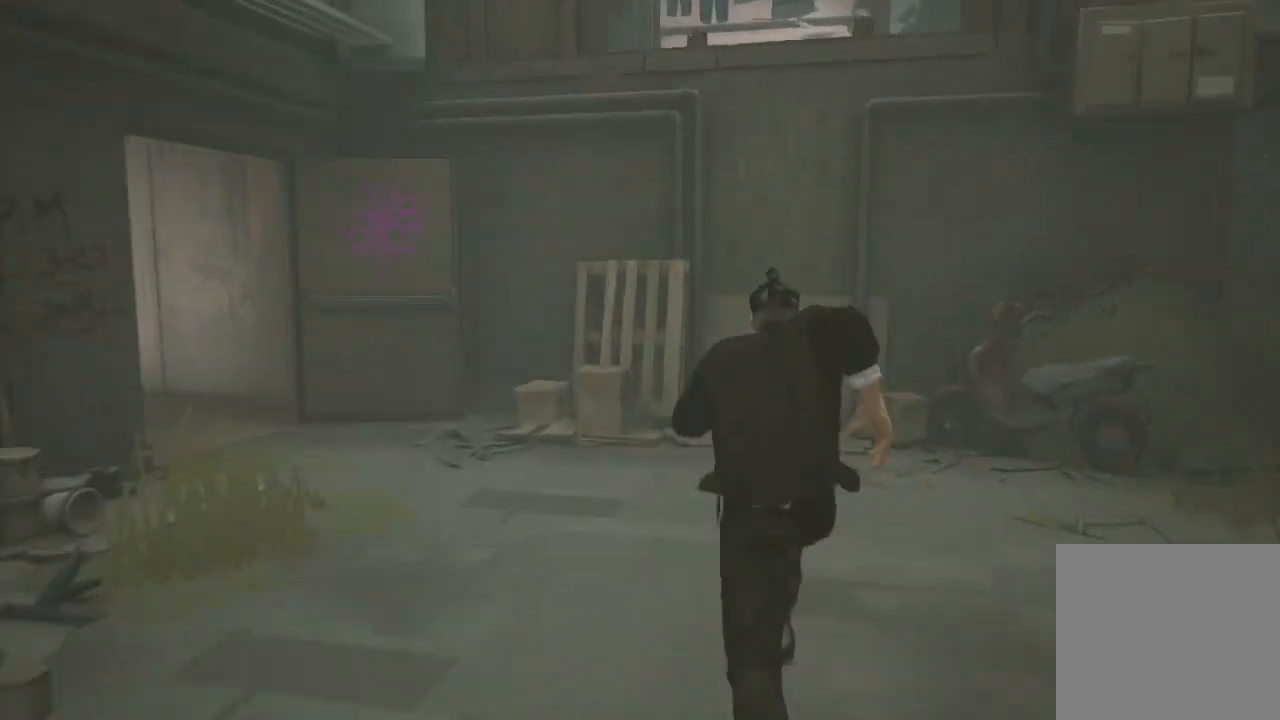
{"buttons": ["A", "R2"], "left_stick": "up", "right_stick": "center", "events": [[433, "A", "down"]]}
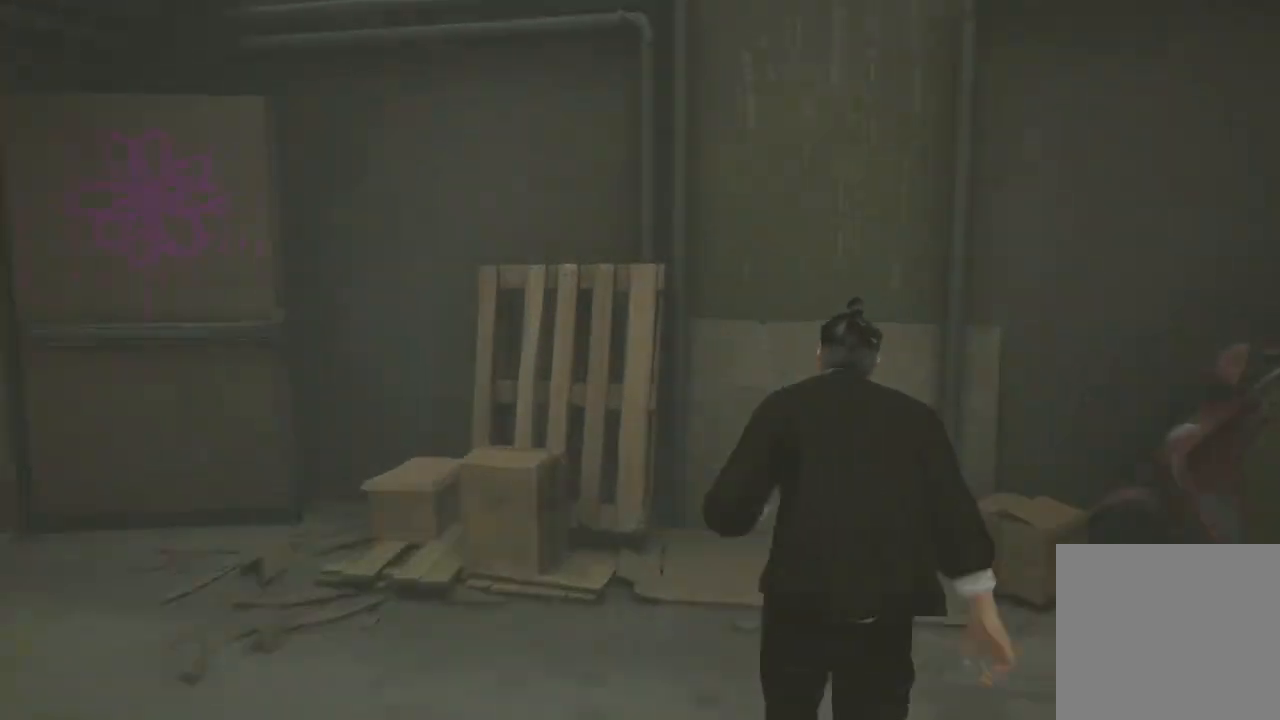
{"buttons": ["R2"], "left_stick": "up", "right_stick": "center", "events": [[33, "A", "up"], [100, "A", "down"], [200, "A", "up"], [267, "A", "down"], [333, "A", "up"]]}
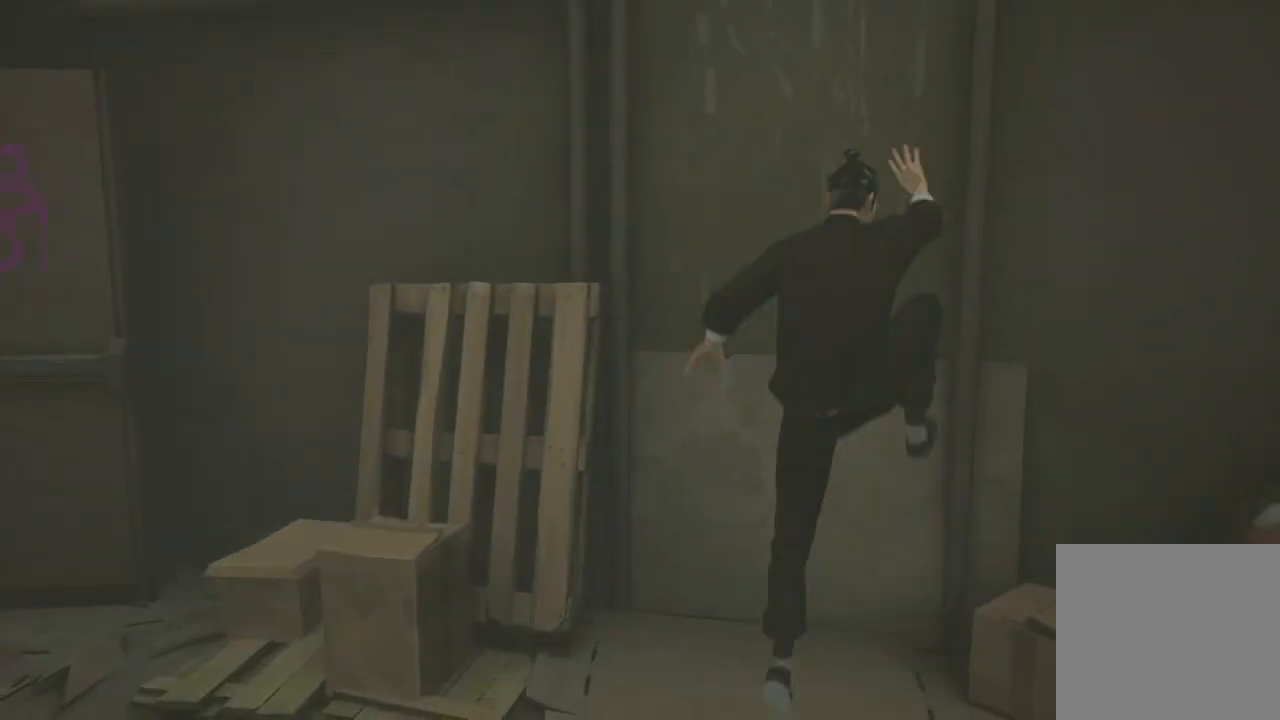
{"buttons": [], "left_stick": "center", "right_stick": "center", "events": [[100, "R2", "up"], [200, "left_stick", "center"]]}
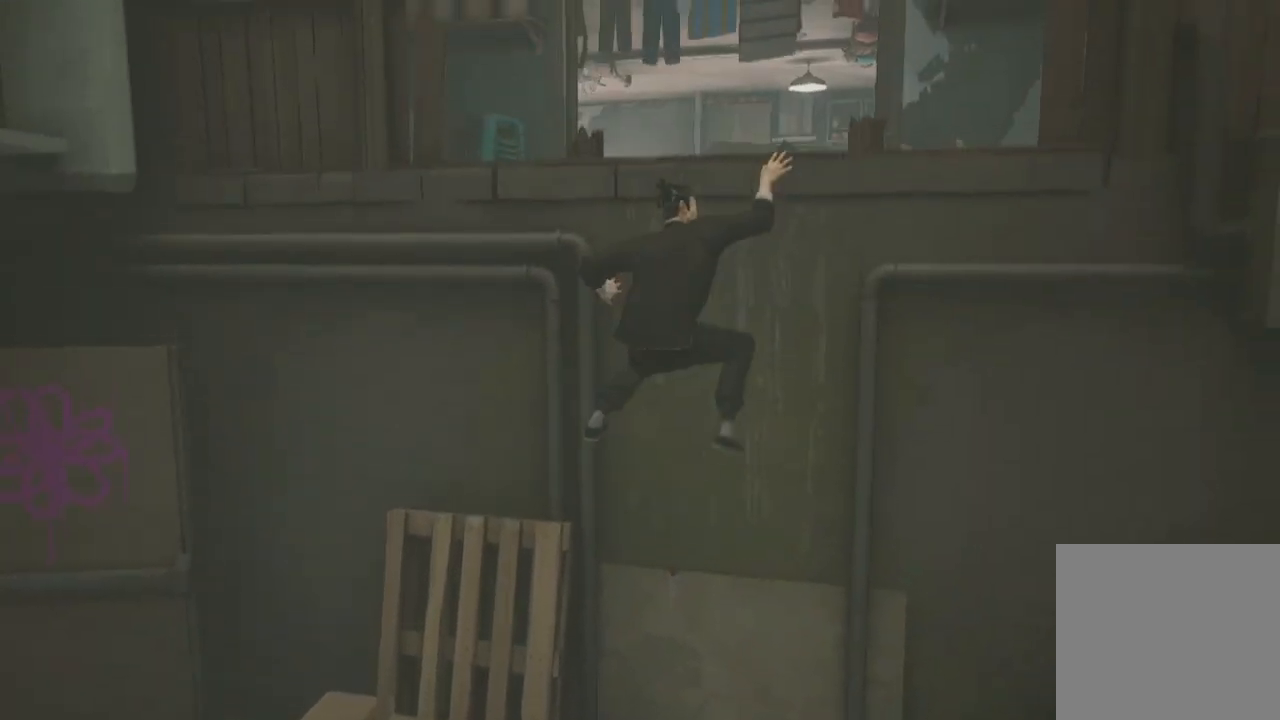
{"buttons": [], "left_stick": "center", "right_stick": "left", "events": [[267, "right_stick", "left"]]}
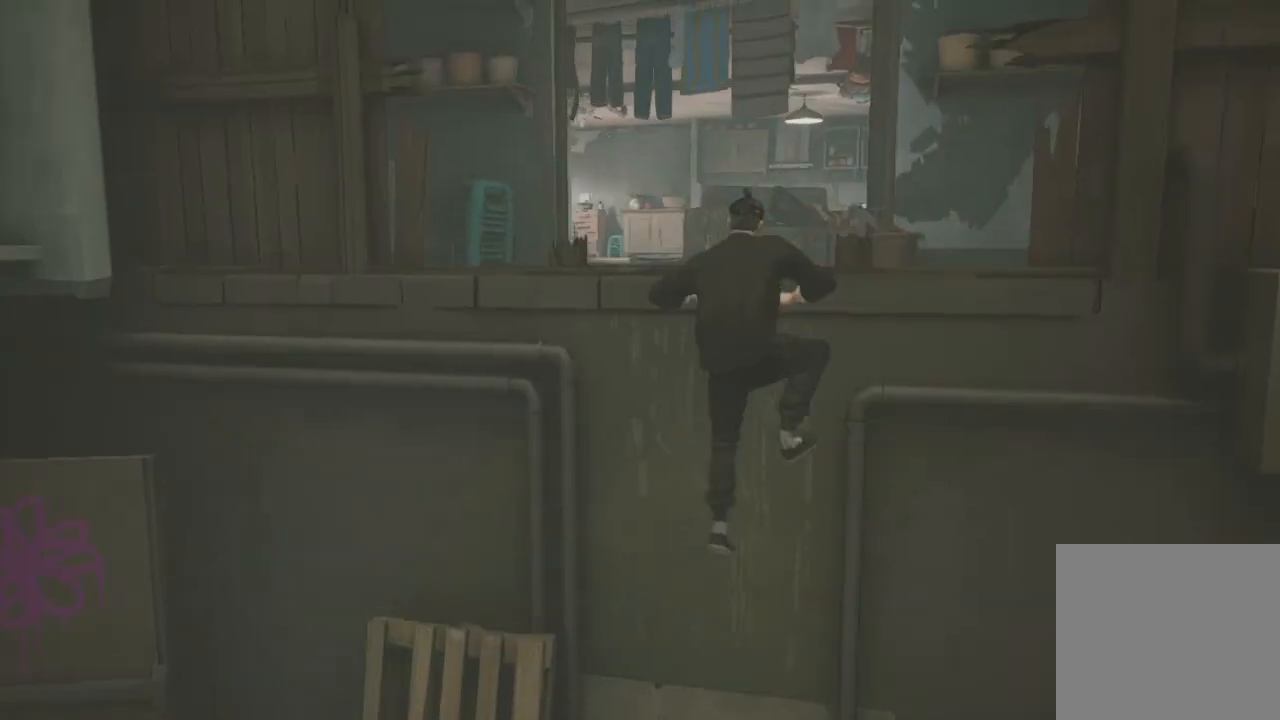
{"buttons": ["R2"], "left_stick": "up-right", "right_stick": "center", "events": [[33, "left_stick", "up"], [33, "right_stick", "center"], [167, "left_stick", "up-right"], [467, "R2", "down"]]}
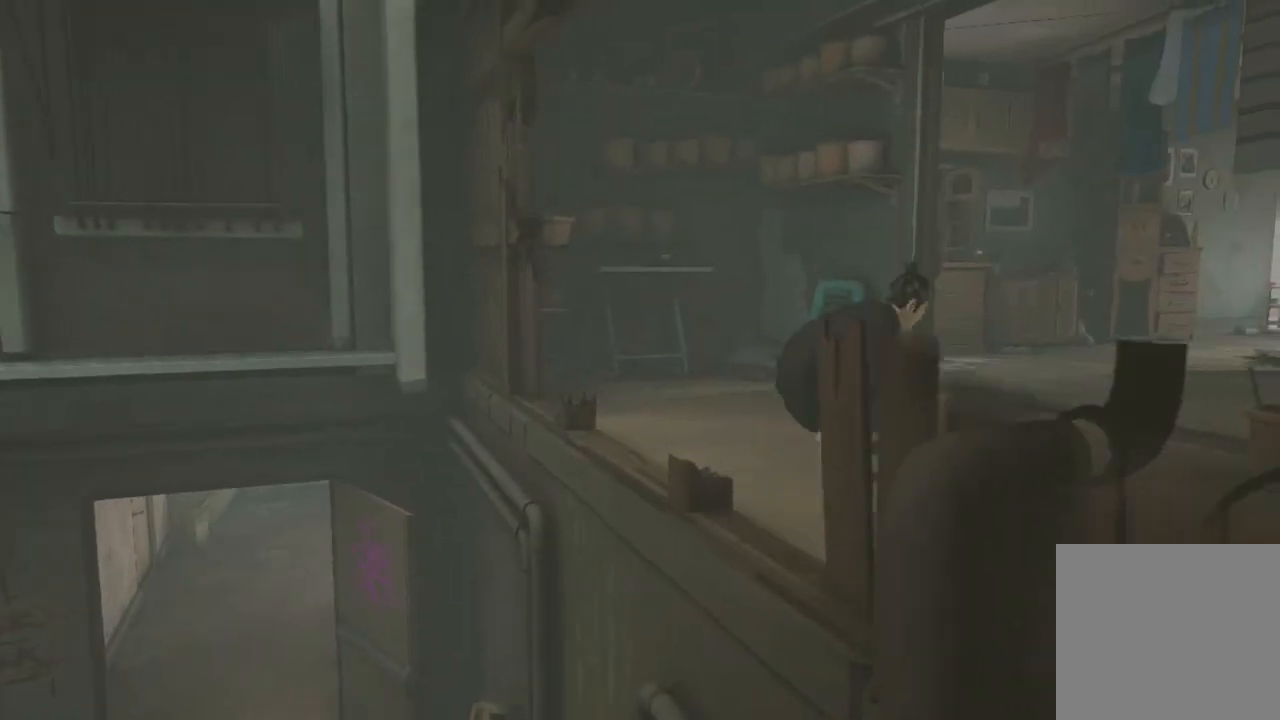
{"buttons": ["R2"], "left_stick": "up-right", "right_stick": "center", "events": []}
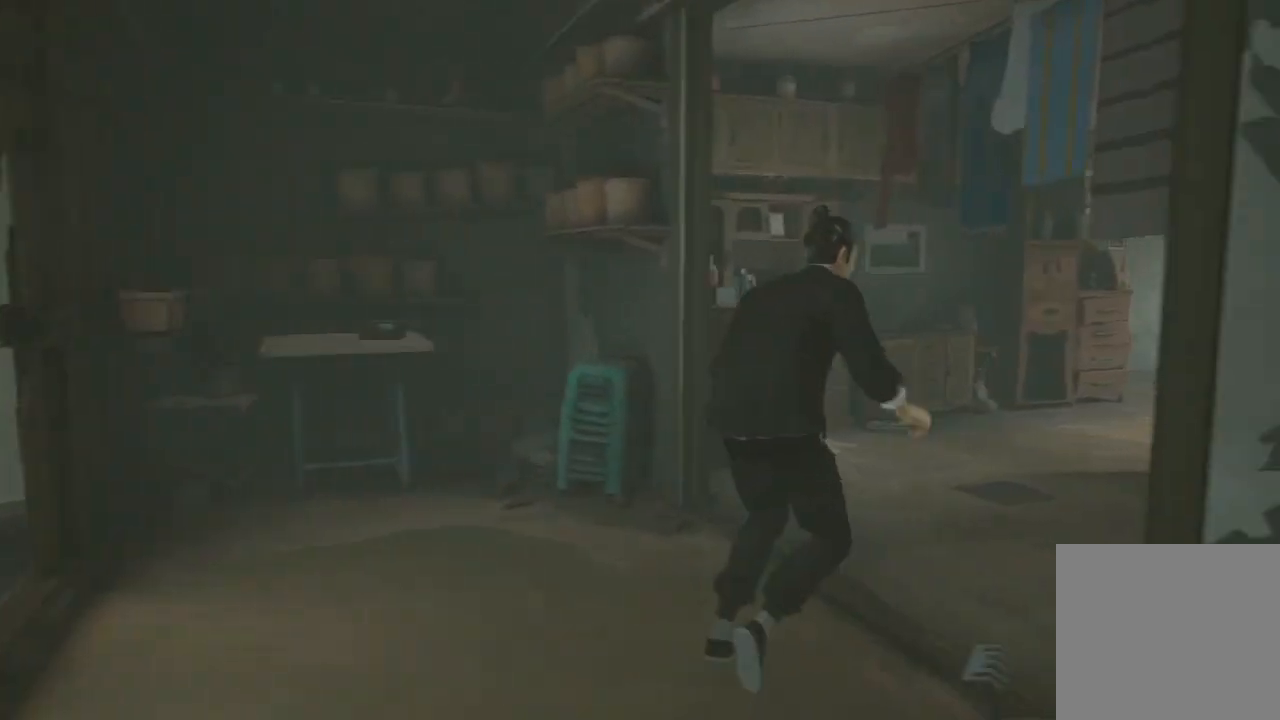
{"buttons": ["R2"], "left_stick": "up-right", "right_stick": "center", "events": []}
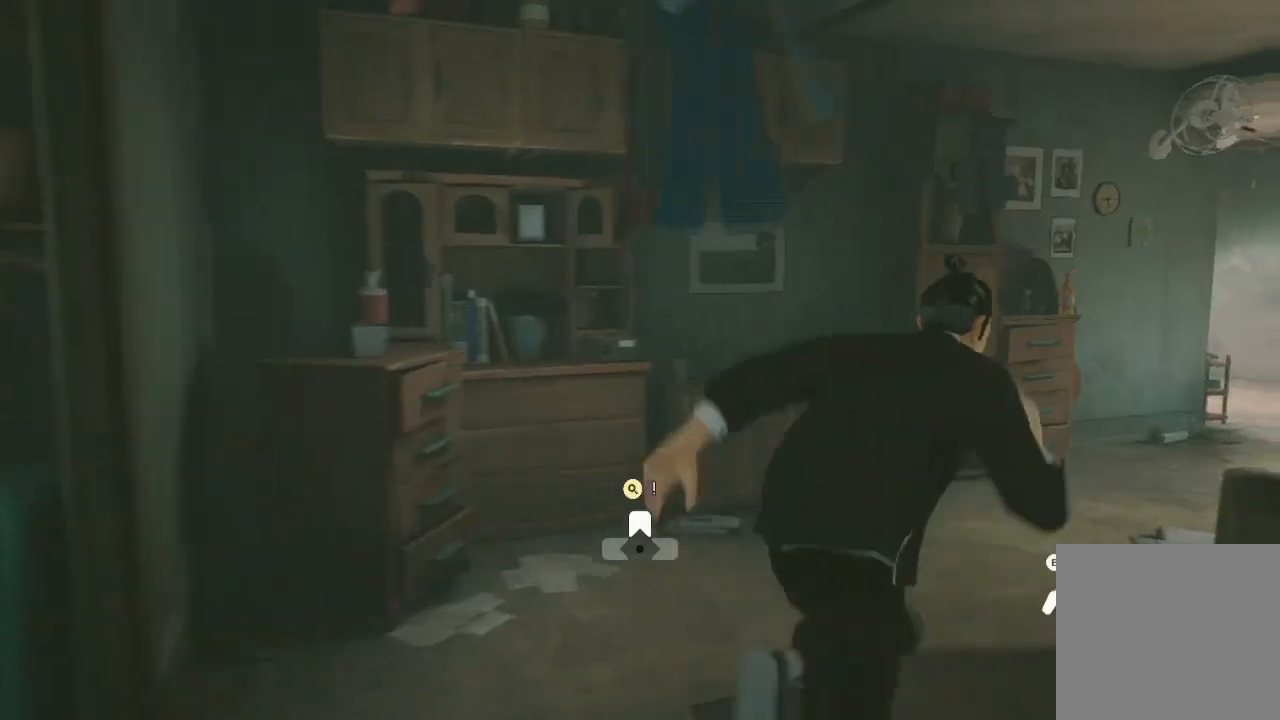
{"buttons": ["R2"], "left_stick": "up-right", "right_stick": "center", "events": []}
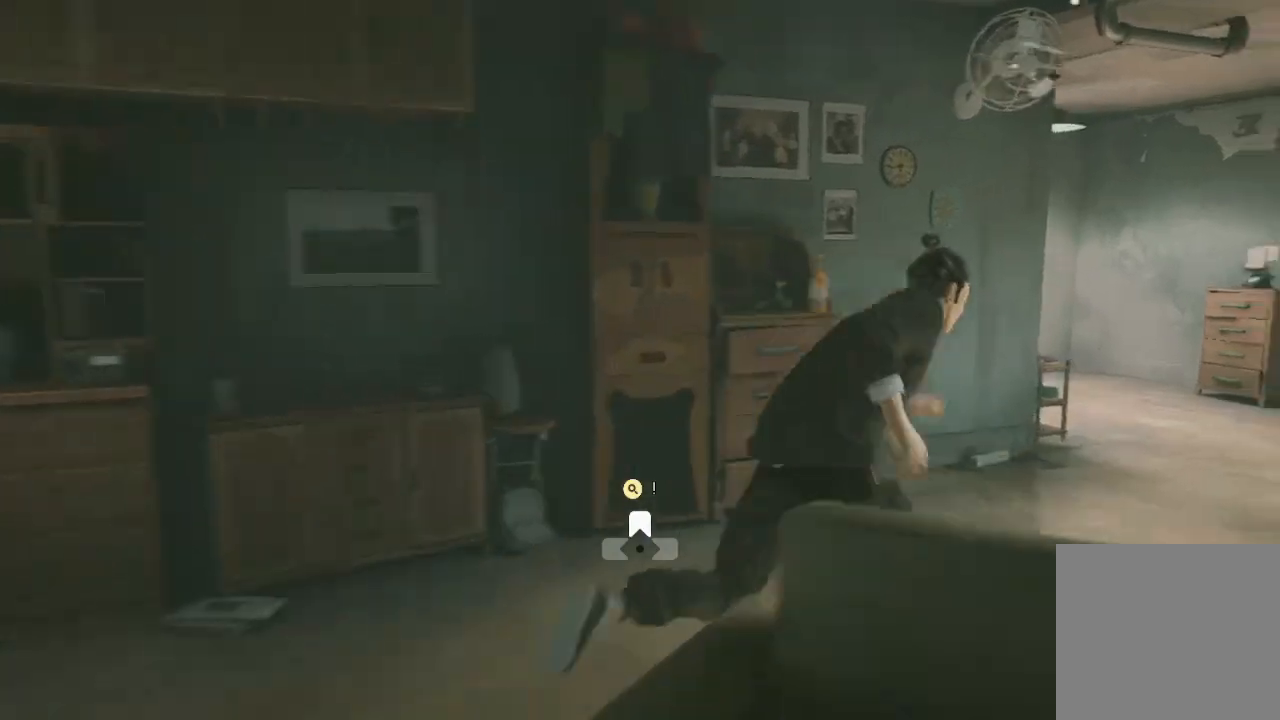
{"buttons": ["R2"], "left_stick": "up-right", "right_stick": "left", "events": [[167, "right_stick", "left"]]}
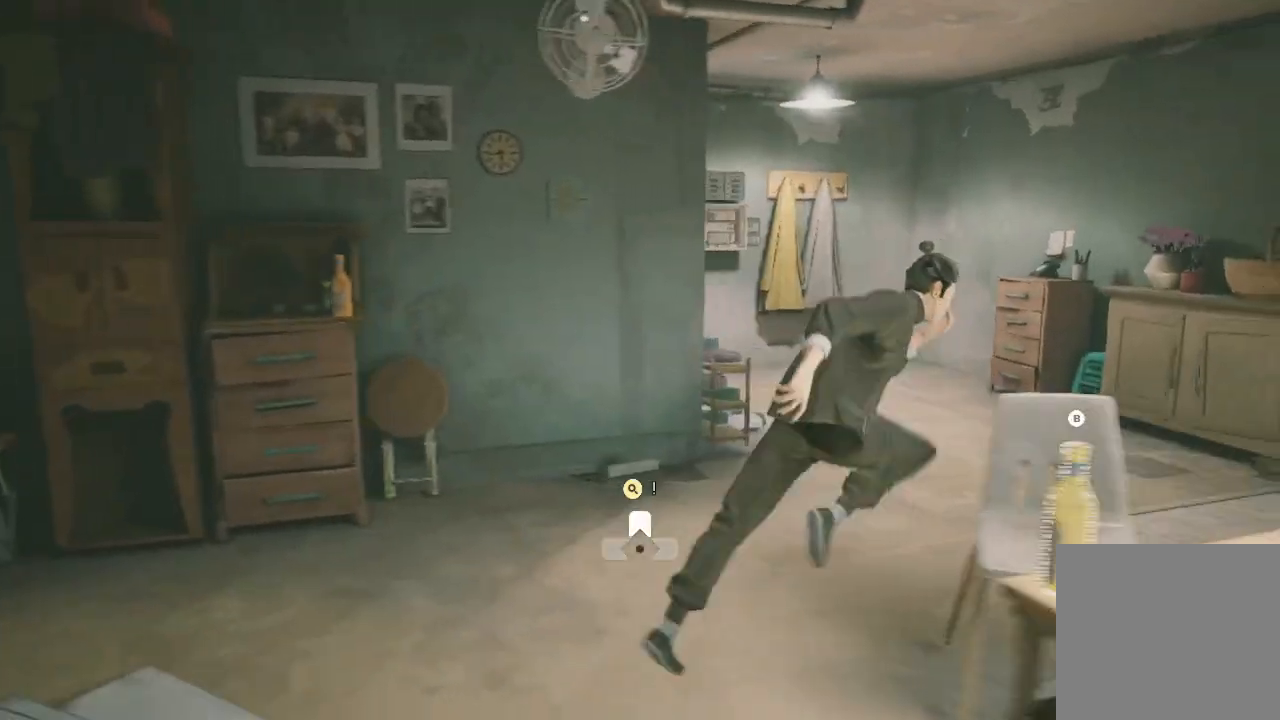
{"buttons": ["R2"], "left_stick": "up", "right_stick": "left", "events": [[367, "left_stick", "up"]]}
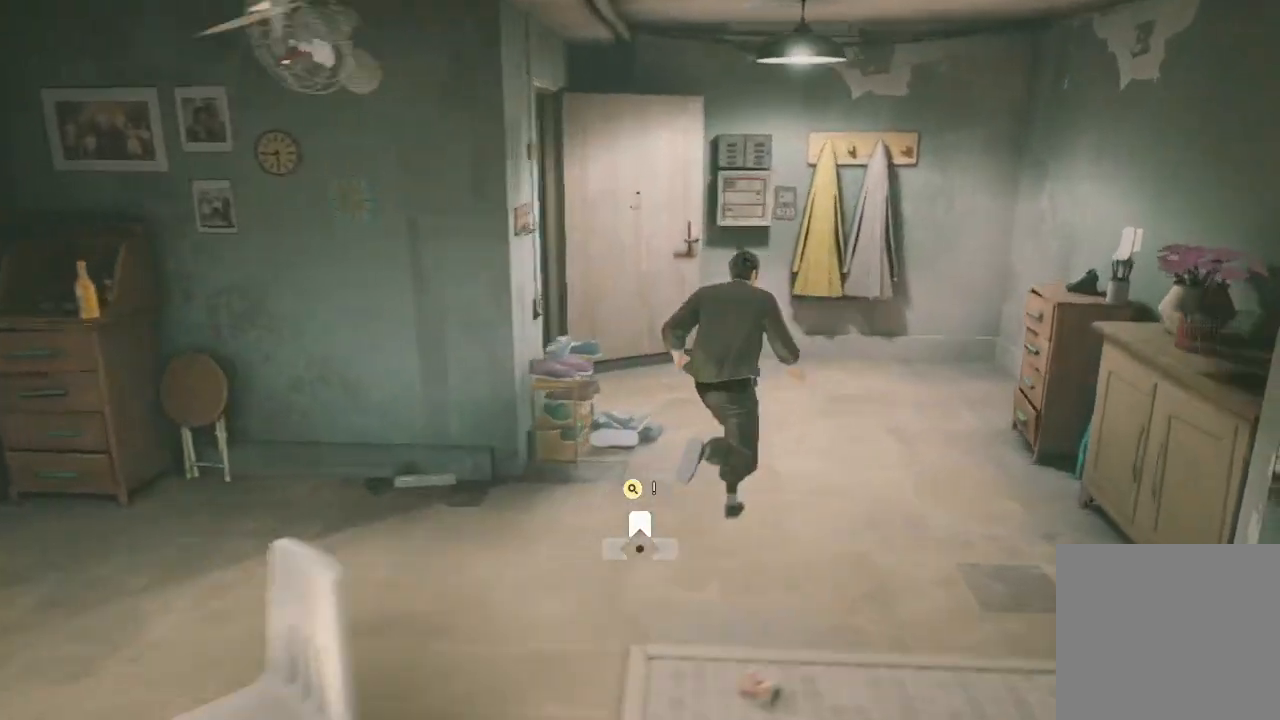
{"buttons": [], "left_stick": "up", "right_stick": "center", "events": [[367, "R2", "up"], [367, "right_stick", "center"]]}
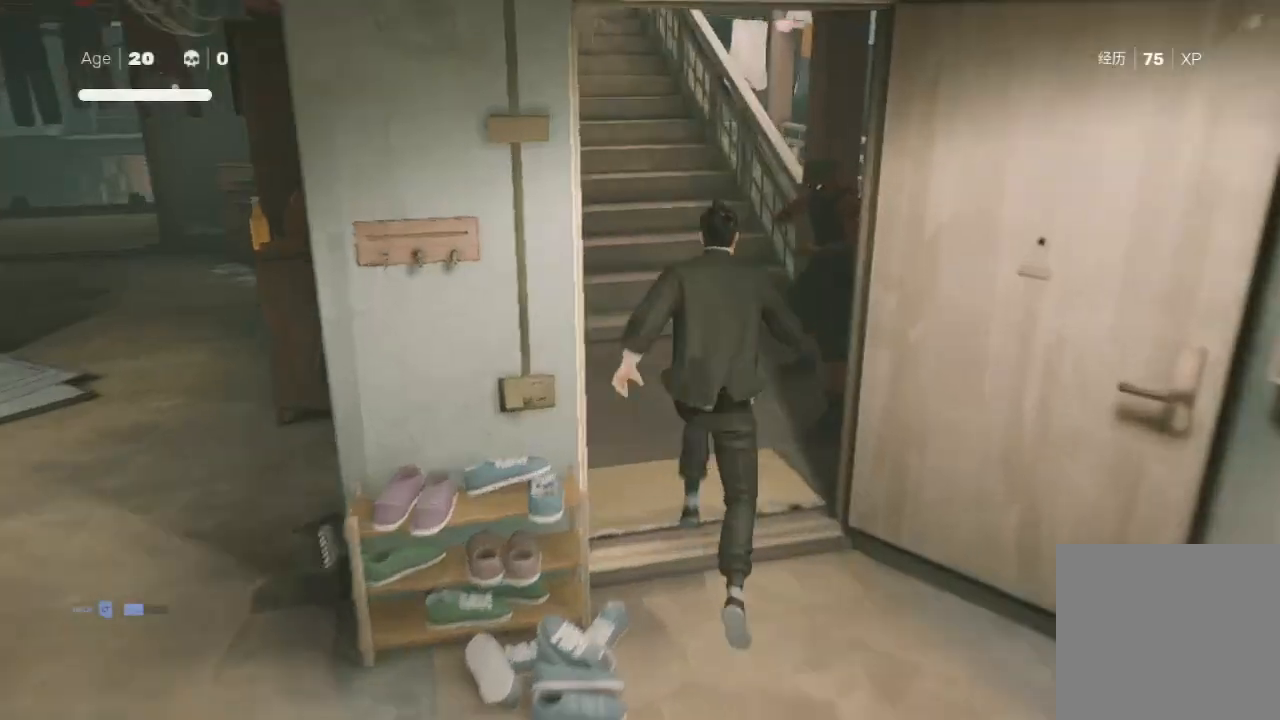
{"buttons": [], "left_stick": "center", "right_stick": "center", "events": [[167, "Y", "down"], [167, "left_stick", "up-right"], [267, "left_stick", "center"], [333, "Y", "up"]]}
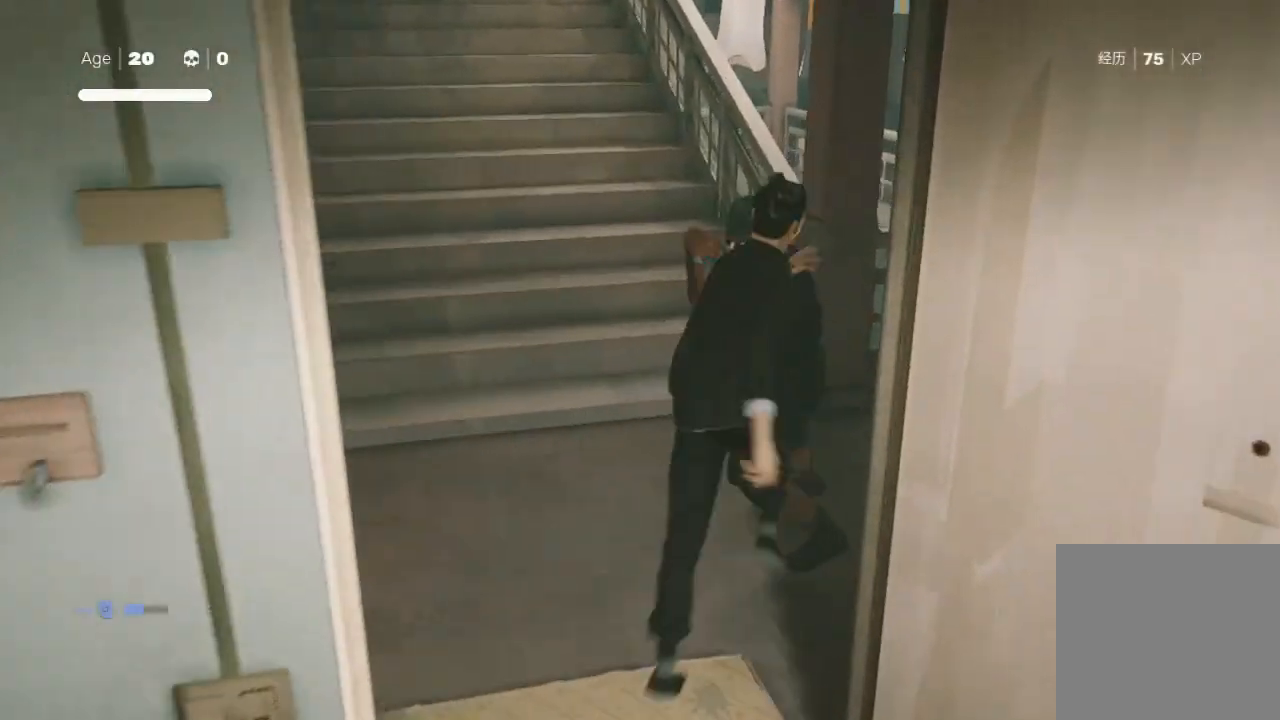
{"buttons": [], "left_stick": "up-right", "right_stick": "center", "events": [[333, "left_stick", "down-left"], [433, "left_stick", "up-right"]]}
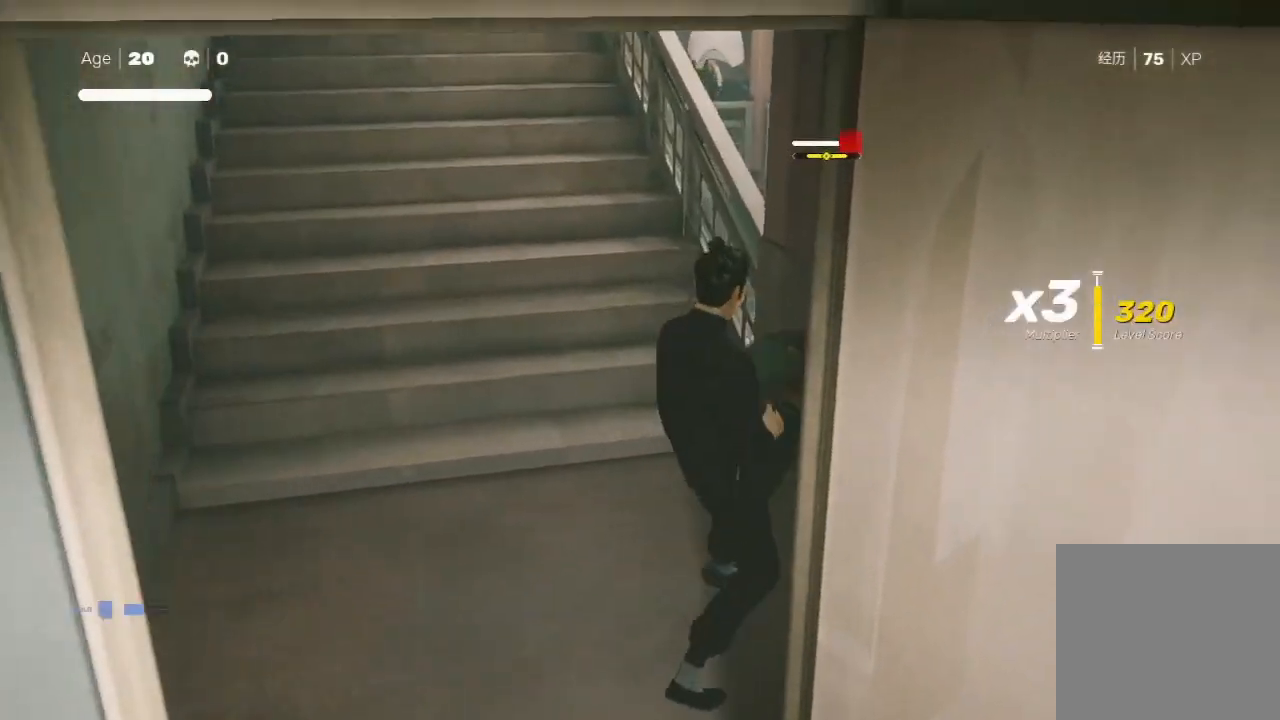
{"buttons": ["X"], "left_stick": "up-right", "right_stick": "center", "events": [[33, "X", "down"], [33, "left_stick", "center"], [100, "X", "up"], [100, "left_stick", "up"], [167, "left_stick", "right"], [267, "left_stick", "up-right"], [433, "X", "down"], [433, "left_stick", "center"], [500, "left_stick", "up-right"]]}
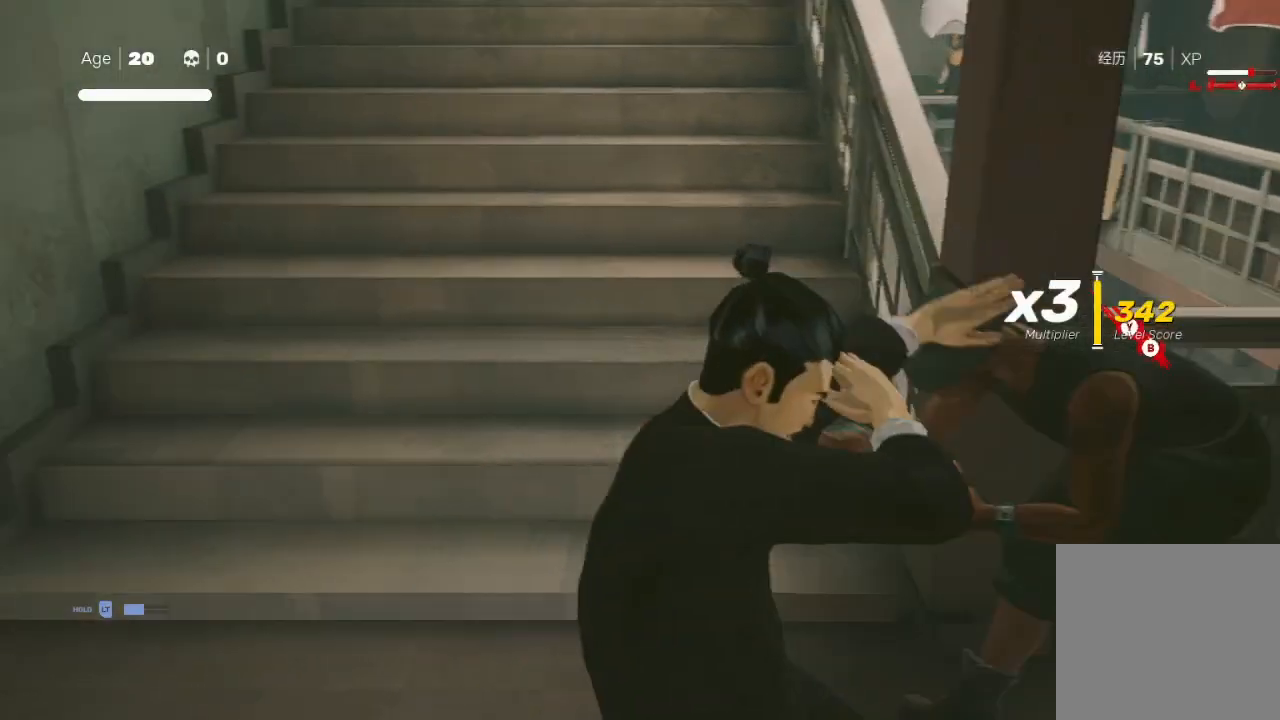
{"buttons": ["X", "Y"], "left_stick": "up-right", "right_stick": "center", "events": [[33, "X", "up"], [267, "Y", "down"], [300, "left_stick", "center"], [400, "Y", "up"], [400, "left_stick", "up-right"], [500, "X", "down"], [500, "Y", "down"]]}
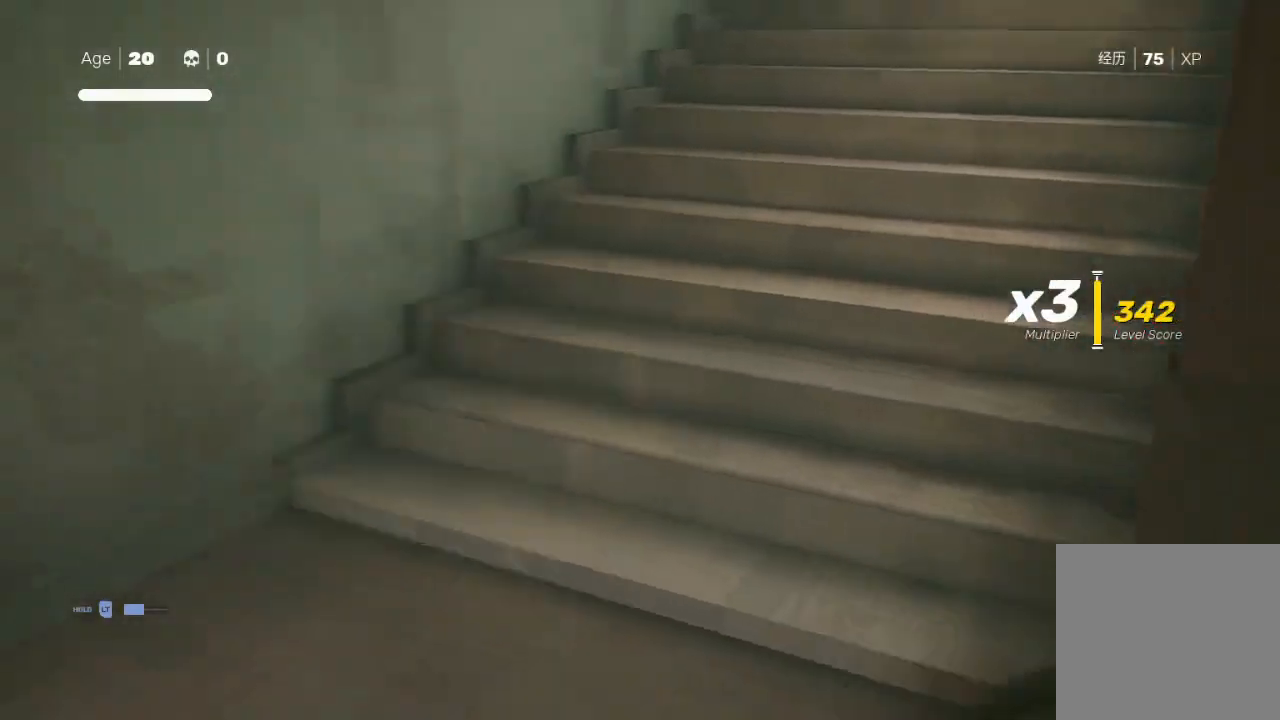
{"buttons": ["Y"], "left_stick": "down-right", "right_stick": "center", "events": [[67, "Y", "up"], [100, "X", "up"], [100, "left_stick", "down-right"], [200, "left_stick", "right"], [267, "X", "down"], [300, "left_stick", "center"], [400, "X", "up"], [400, "left_stick", "down-right"], [433, "Y", "down"]]}
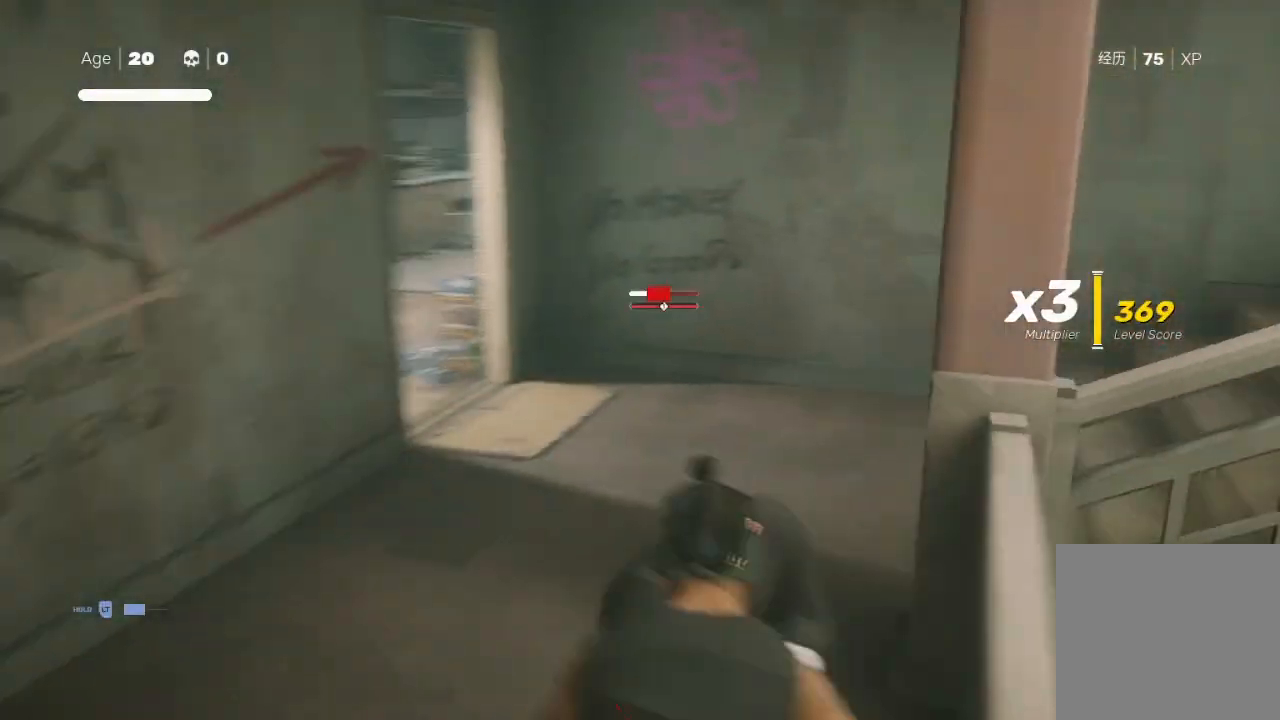
{"buttons": [], "left_stick": "down-right", "right_stick": "center", "events": [[100, "Y", "up"], [133, "Y", "down"], [133, "left_stick", "down"], [233, "Y", "up"], [233, "left_stick", "down-left"], [367, "X", "down"], [400, "A", "down"], [400, "left_stick", "right"], [467, "A", "up"], [467, "X", "up"], [467, "left_stick", "down-right"]]}
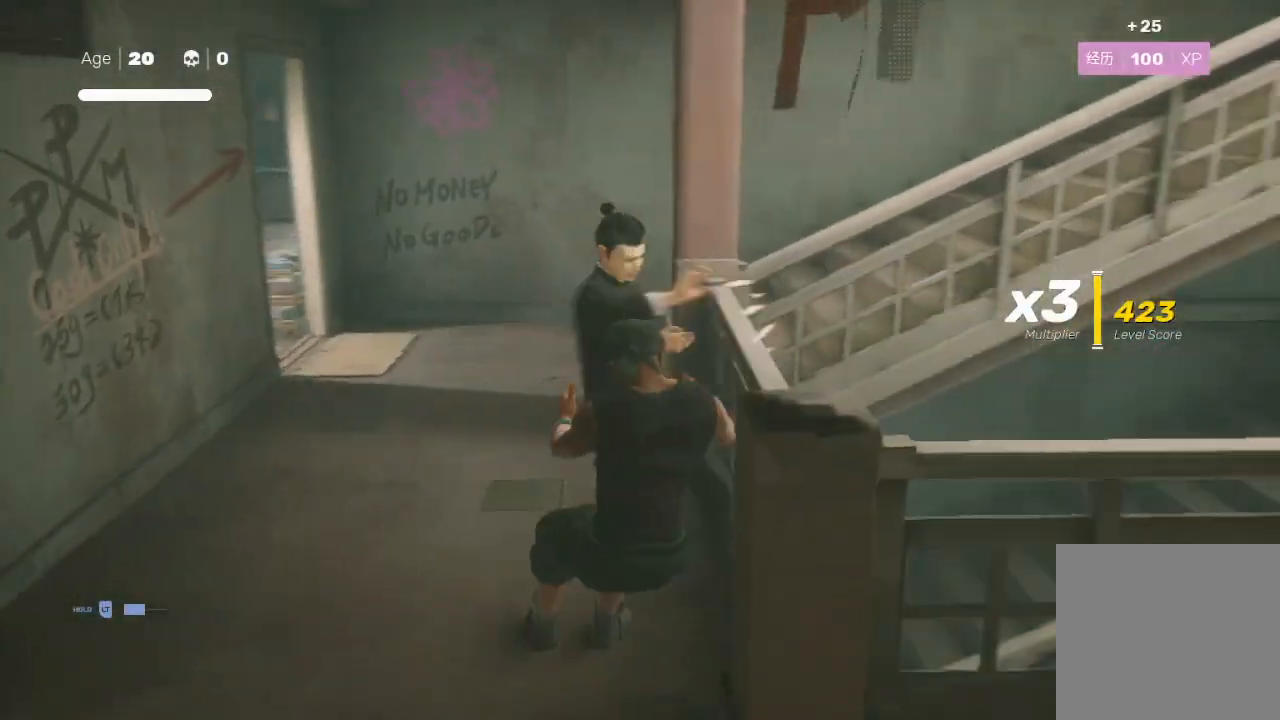
{"buttons": ["R2"], "left_stick": "down-right", "right_stick": "down-right", "events": [[33, "left_stick", "down"], [167, "right_stick", "down-right"], [300, "R2", "down"], [467, "left_stick", "down-right"]]}
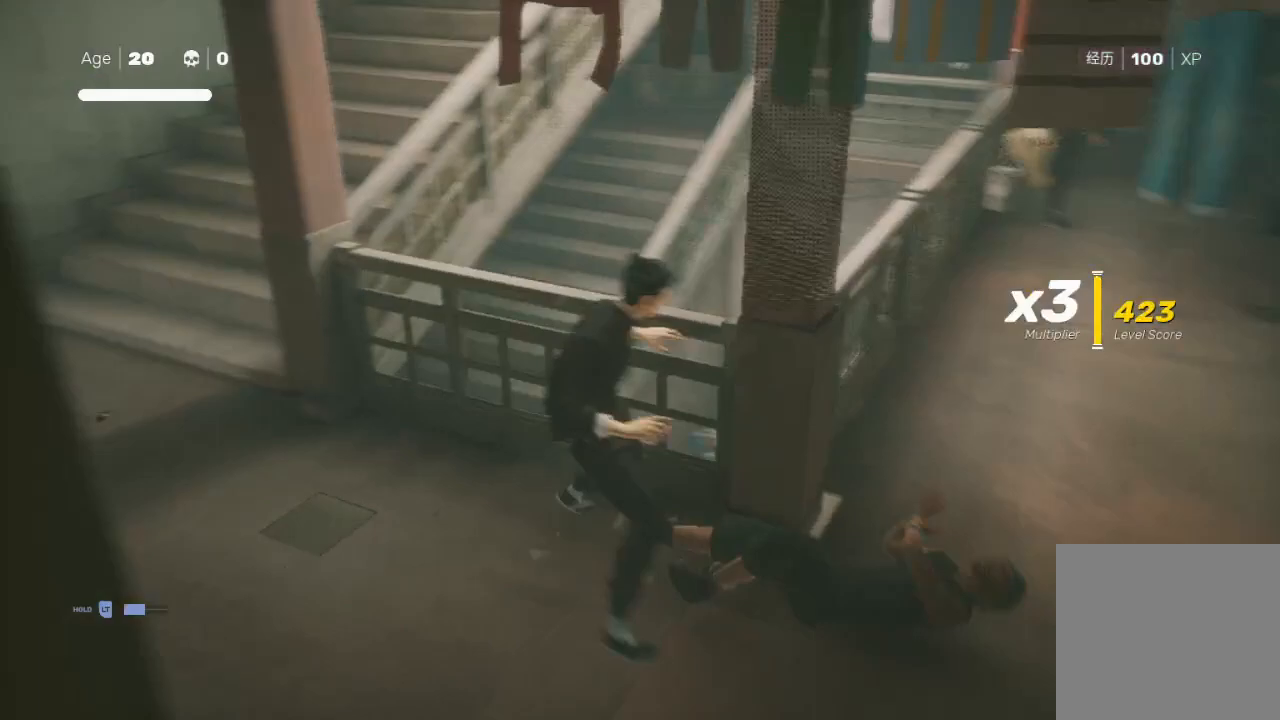
{"buttons": ["R2"], "left_stick": "up-right", "right_stick": "center", "events": [[33, "right_stick", "center"], [100, "left_stick", "up-right"]]}